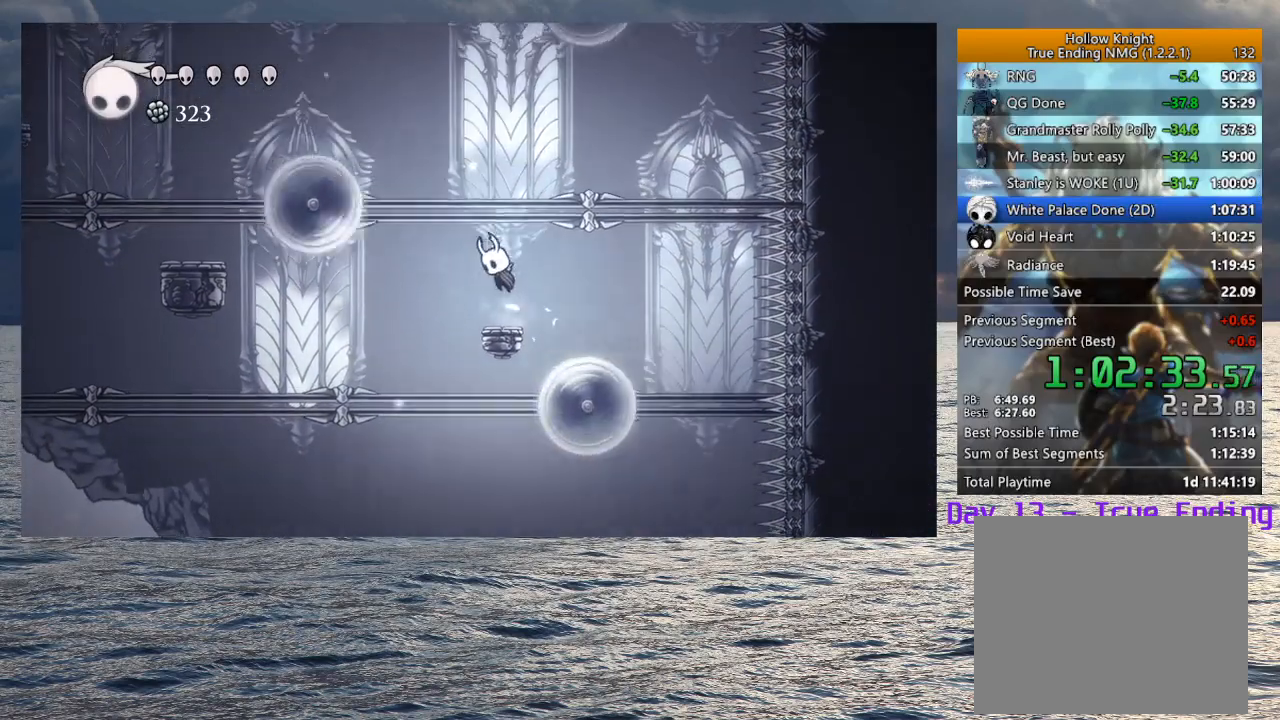
Gameplay with a controller (PlayStation layout); each line is a JSON object with the inputs held at the frame after it (dt_ms = milliseconds from this image to that frame). "button_events" lists button changes between this image and that frame as [ms after this image, input, new state], when the widget could be followed in between (sticks are given only as held states).
{"dt_ms": 500, "buttons": [], "left_stick": "left", "right_stick": "center", "button_events": [[300, "R2", "down"], [433, "CROSS", "up"], [450, "R2", "up"]]}
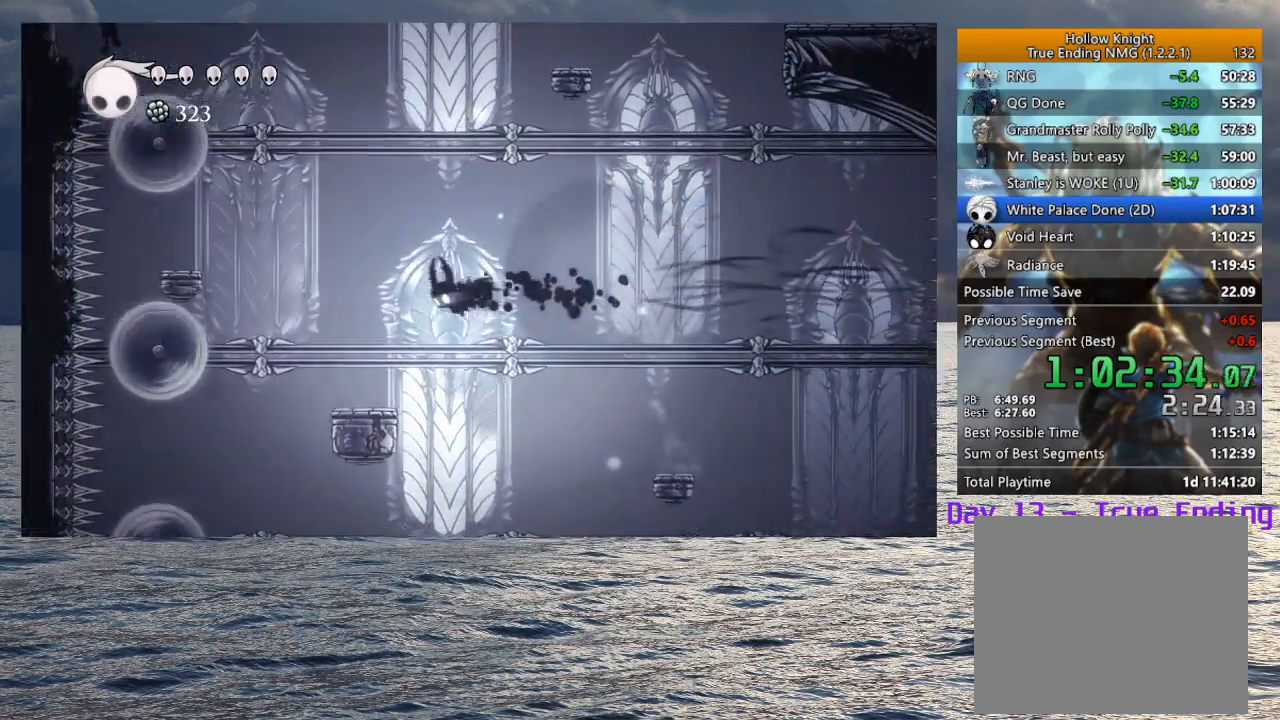
{"dt_ms": 500, "buttons": ["CROSS"], "left_stick": "left", "right_stick": "center", "button_events": [[417, "CROSS", "down"]]}
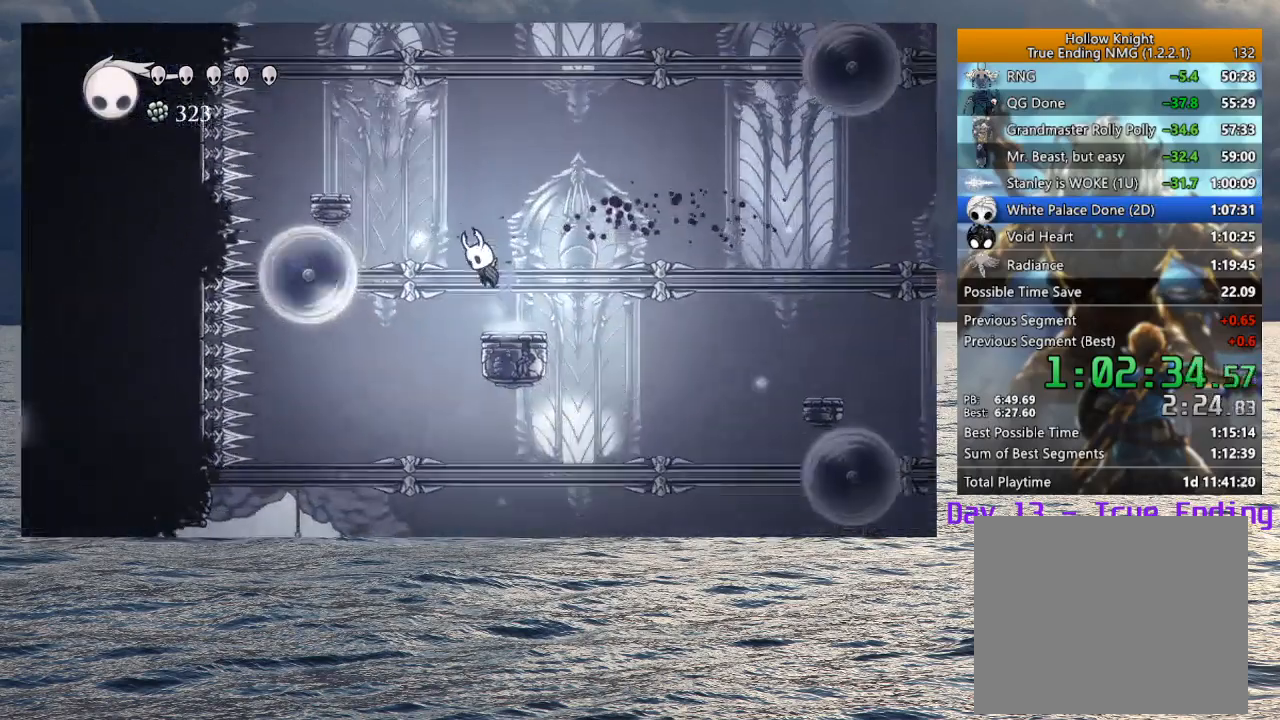
{"dt_ms": 500, "buttons": [], "left_stick": "left", "right_stick": "center", "button_events": [[433, "CROSS", "up"]]}
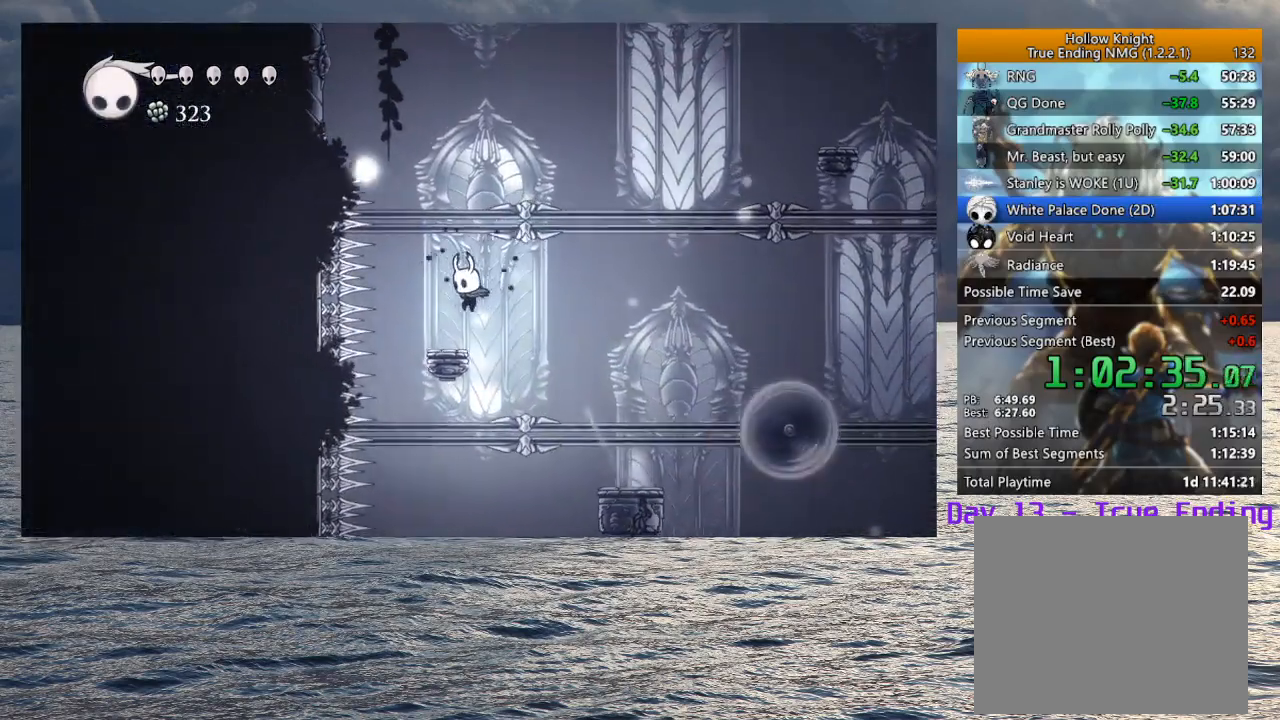
{"dt_ms": 1000, "buttons": ["CROSS"], "left_stick": "right", "right_stick": "center", "button_events": [[950, "CROSS", "down"]]}
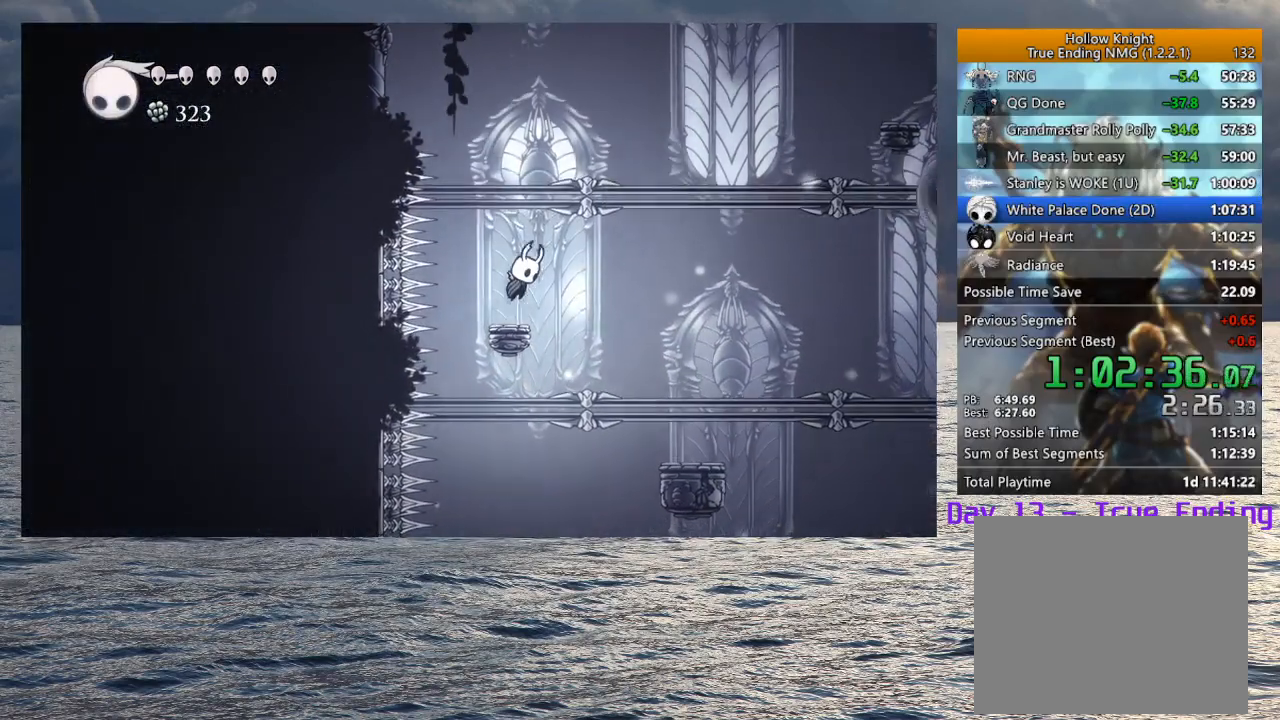
{"dt_ms": 500, "buttons": ["CROSS"], "left_stick": "right", "right_stick": "center", "button_events": [[333, "CROSS", "up"], [383, "CROSS", "down"]]}
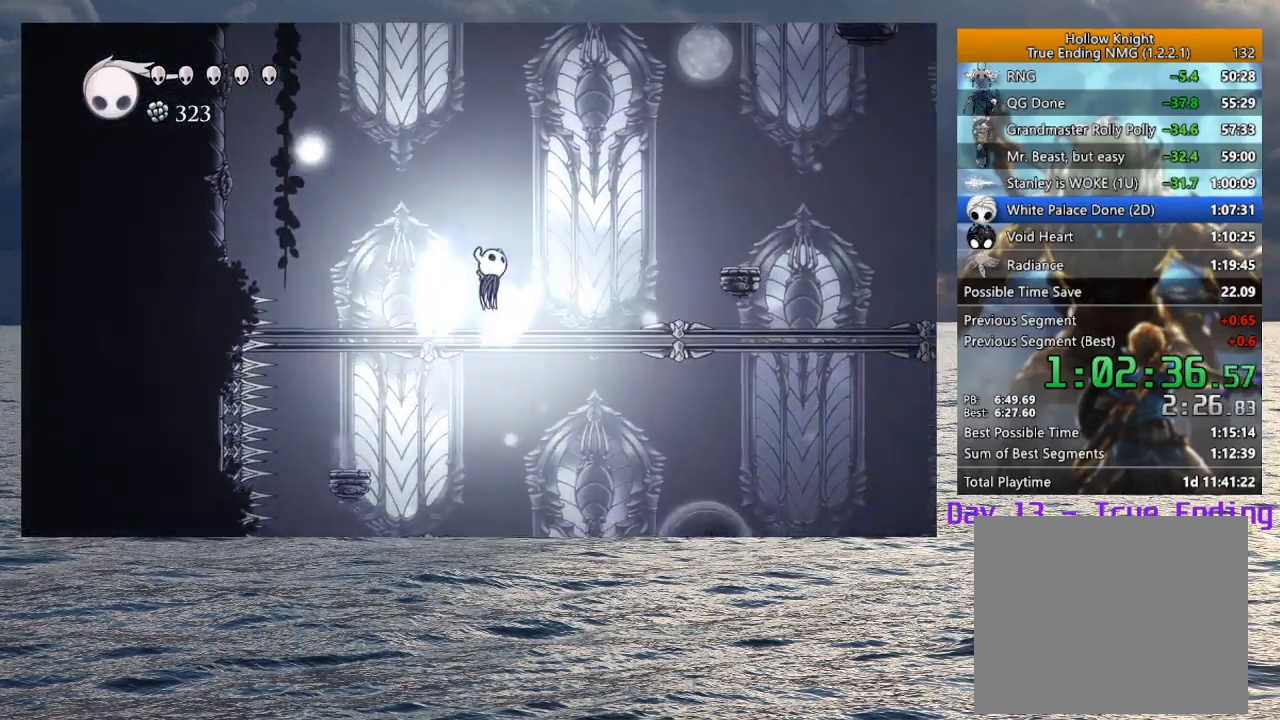
{"dt_ms": 1000, "buttons": ["CROSS"], "left_stick": "right", "right_stick": "center", "button_events": [[150, "R2", "down"], [333, "R2", "up"], [367, "CROSS", "up"], [617, "CROSS", "down"], [867, "CROSS", "up"], [917, "CROSS", "down"]]}
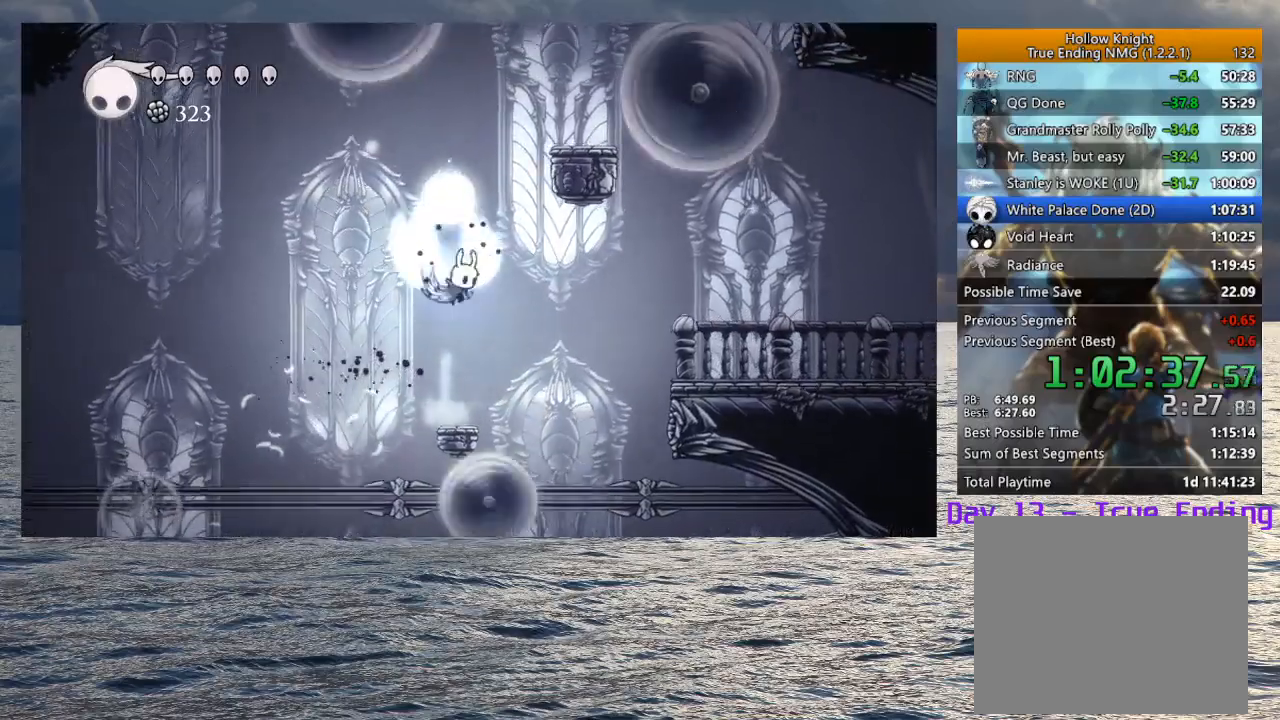
{"dt_ms": 500, "buttons": ["CROSS"], "left_stick": "up-left", "right_stick": "center", "button_events": [[333, "CROSS", "up"], [400, "CROSS", "down"]]}
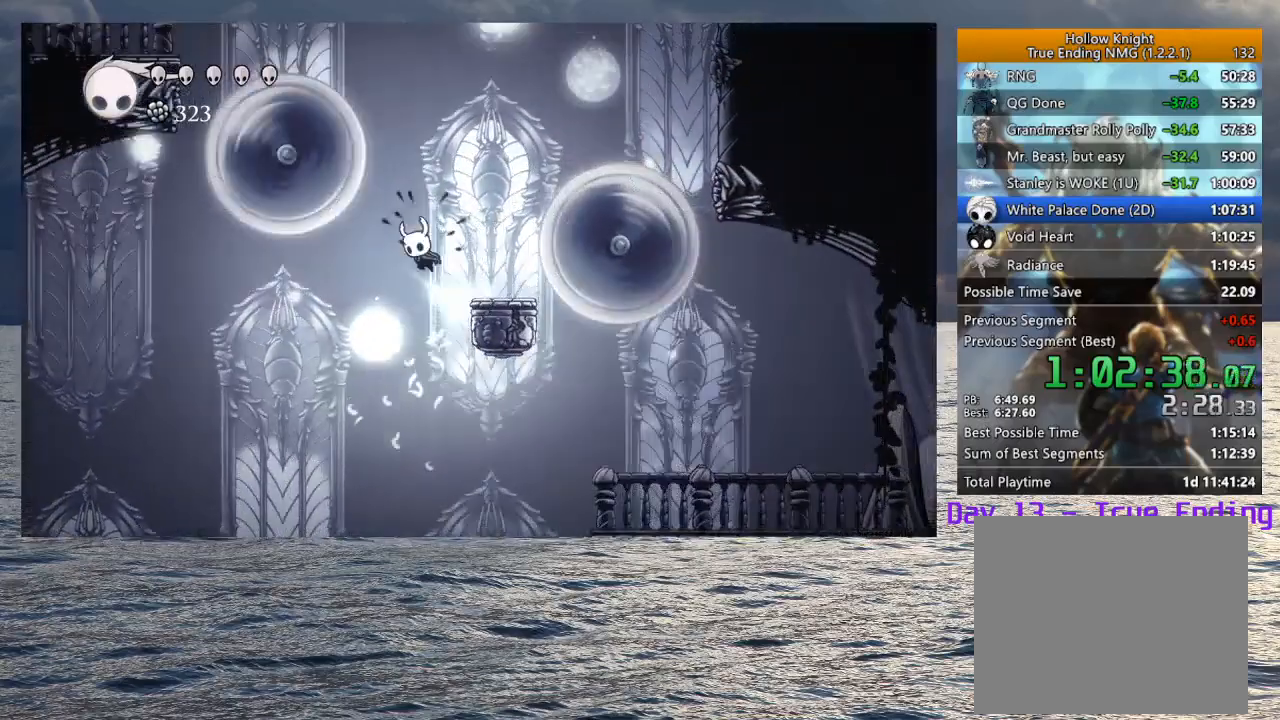
{"dt_ms": 500, "buttons": ["CROSS", "SQUARE"], "left_stick": "down", "right_stick": "center", "button_events": [[500, "SQUARE", "down"]]}
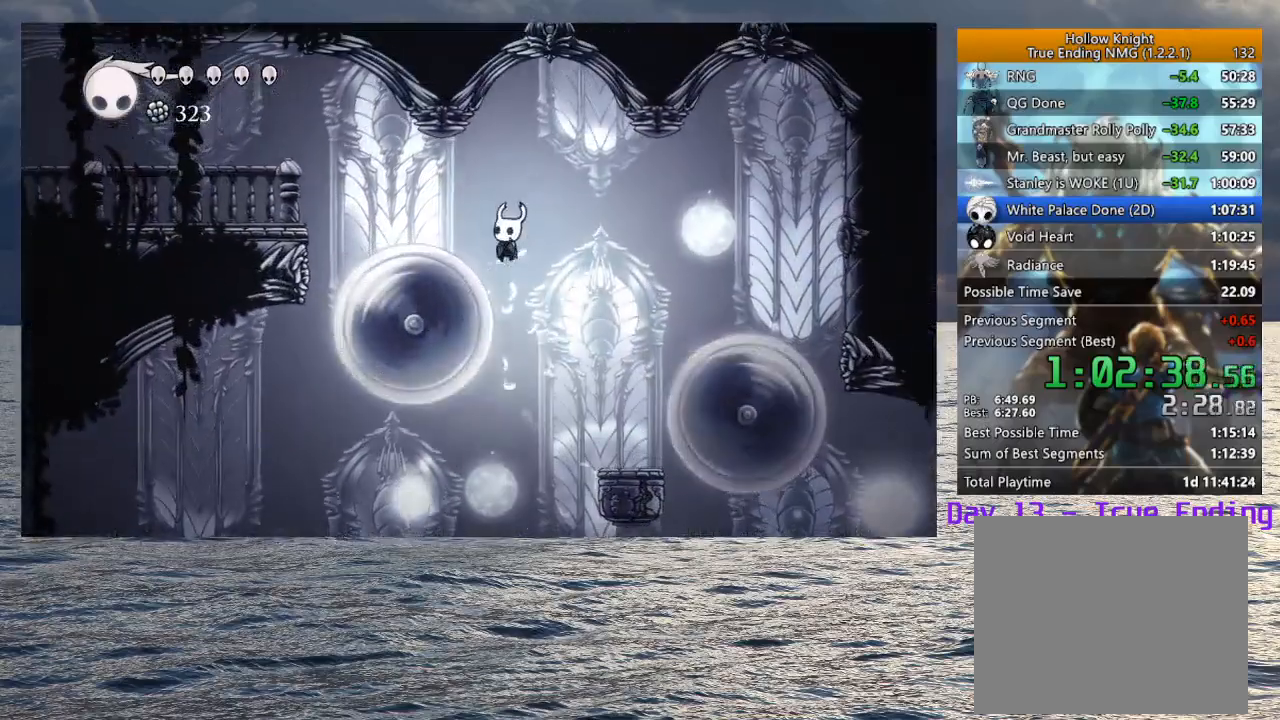
{"dt_ms": 500, "buttons": [], "left_stick": "left", "right_stick": "center", "button_events": [[183, "CROSS", "up"], [183, "SQUARE", "up"], [233, "R2", "down"], [383, "R2", "up"]]}
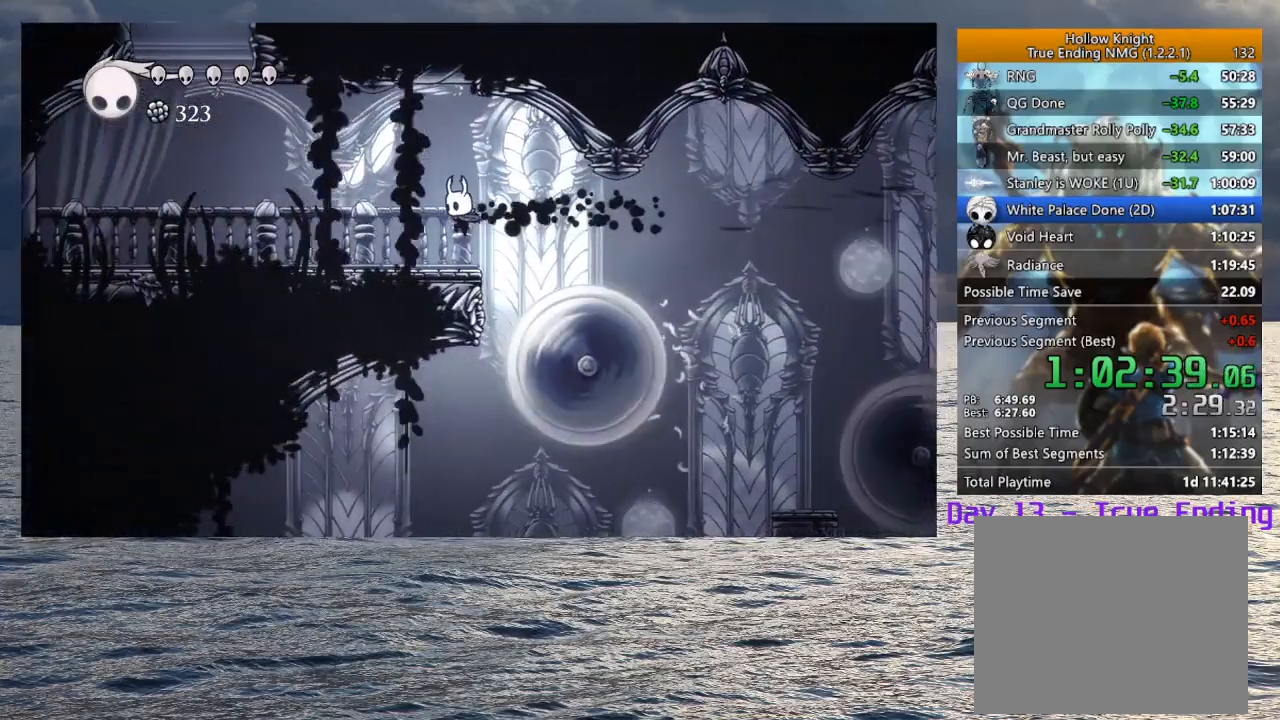
{"dt_ms": 500, "buttons": [], "left_stick": "left", "right_stick": "center", "button_events": [[233, "R2", "down"], [433, "R2", "up"]]}